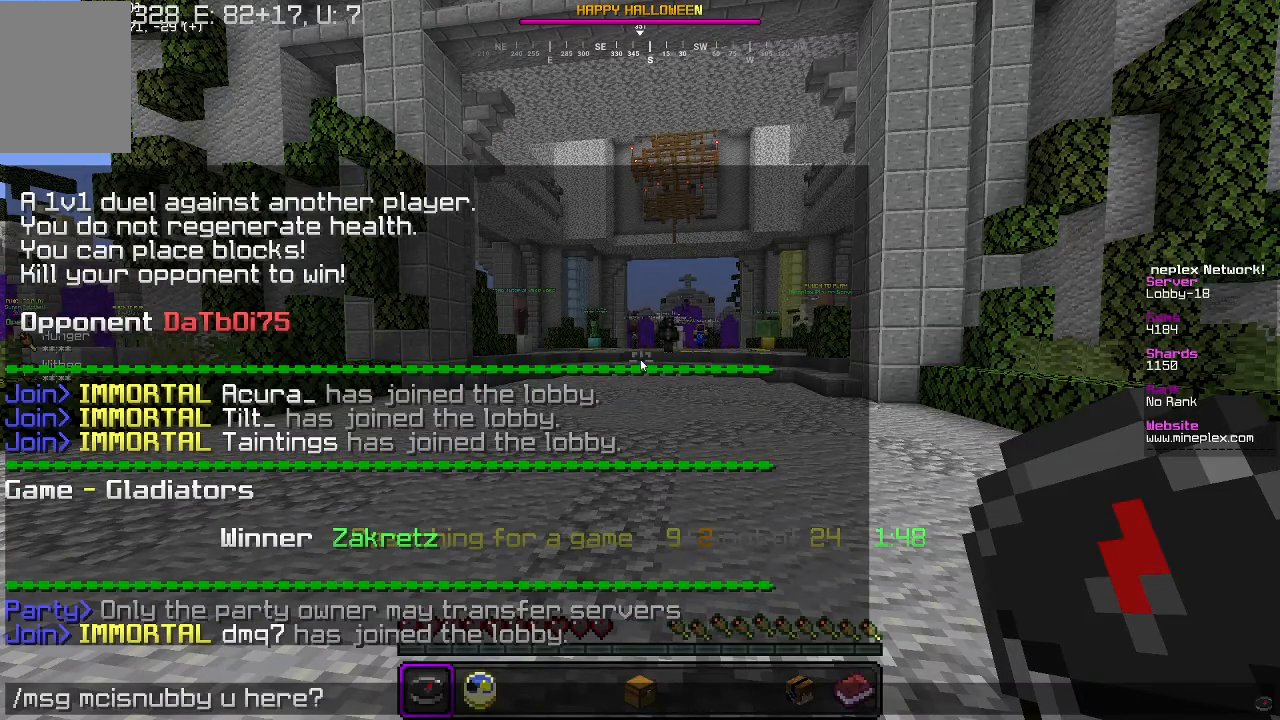
Gameplay with keyboard and mouse; each line is a JSON object with the keys and mouse buttons held at the frame after it. "events" lists presses ("down") and releases ("up") of "a", "d", "s", "w", "mouse_left" and "mouse_right" between this image and that frame as [ms after this image, input, new state], when the widget could be followed in between. "mouse_left", "mouse_right" = the "left", "right" buttons of the "mouse" list. No other keys are recorded. Fast repeated clicks can show as one long hold. Mouse movement is not recorded.
{"keys": ["w"], "mouse": [], "events": [[333, "w", "down"]]}
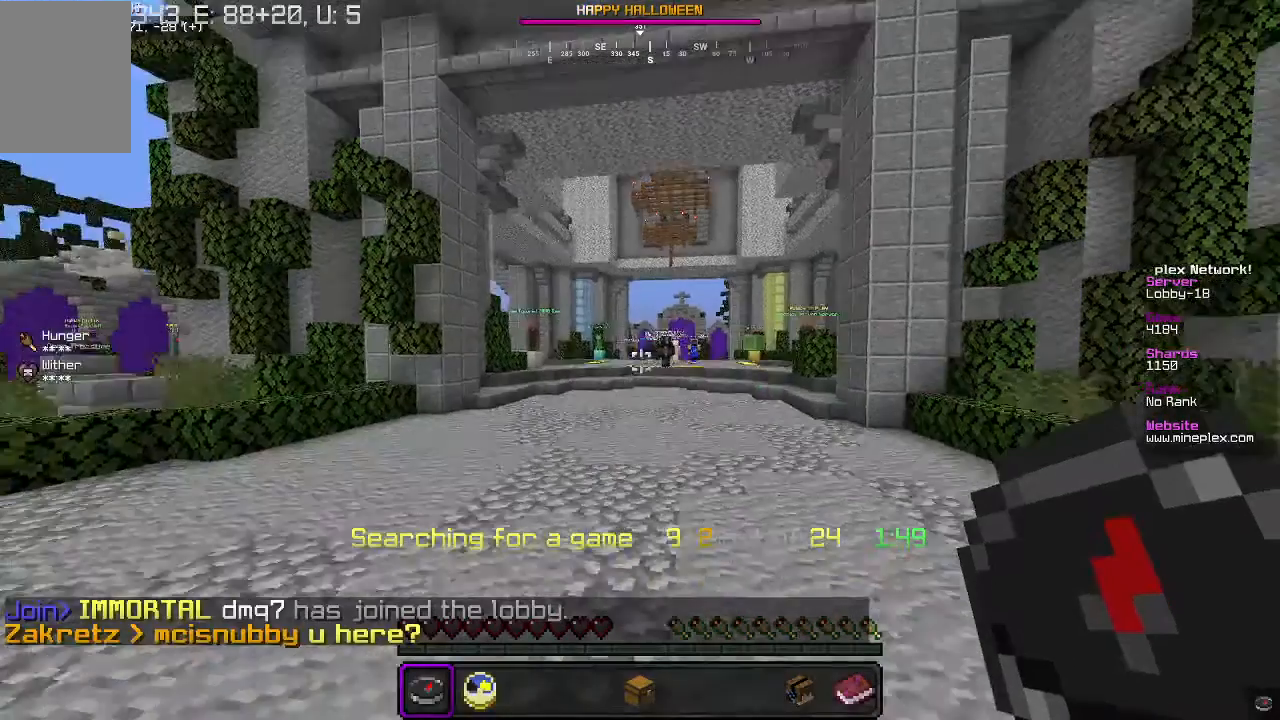
{"keys": ["w"], "mouse": [], "events": [[100, "a", "down"], [400, "a", "up"]]}
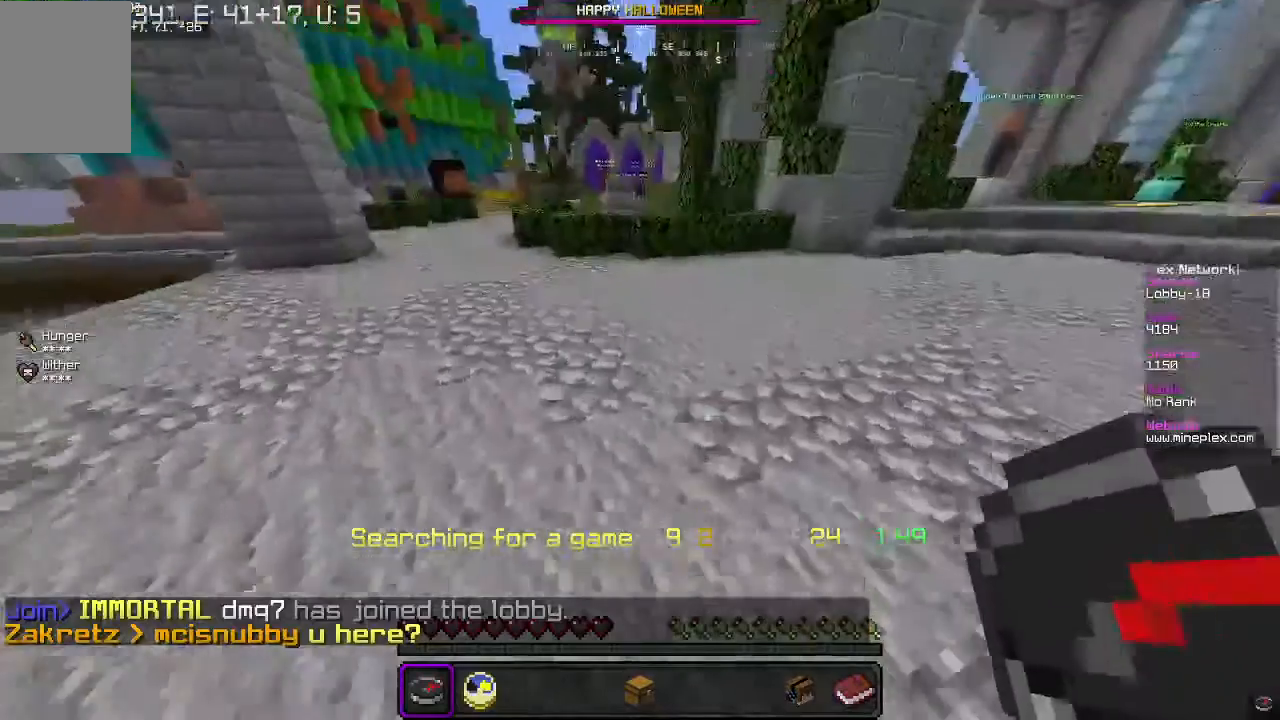
{"keys": ["a", "w"], "mouse": [], "events": [[400, "a", "down"]]}
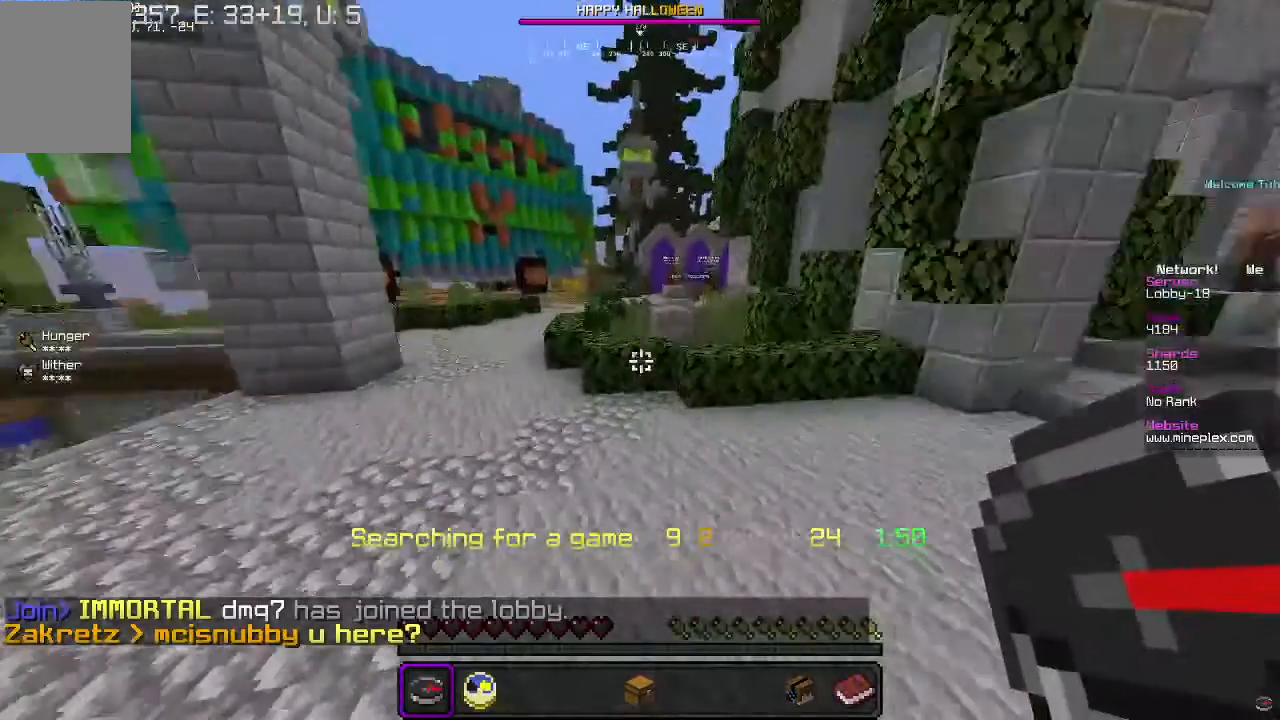
{"keys": ["w"], "mouse": [], "events": [[367, "a", "up"]]}
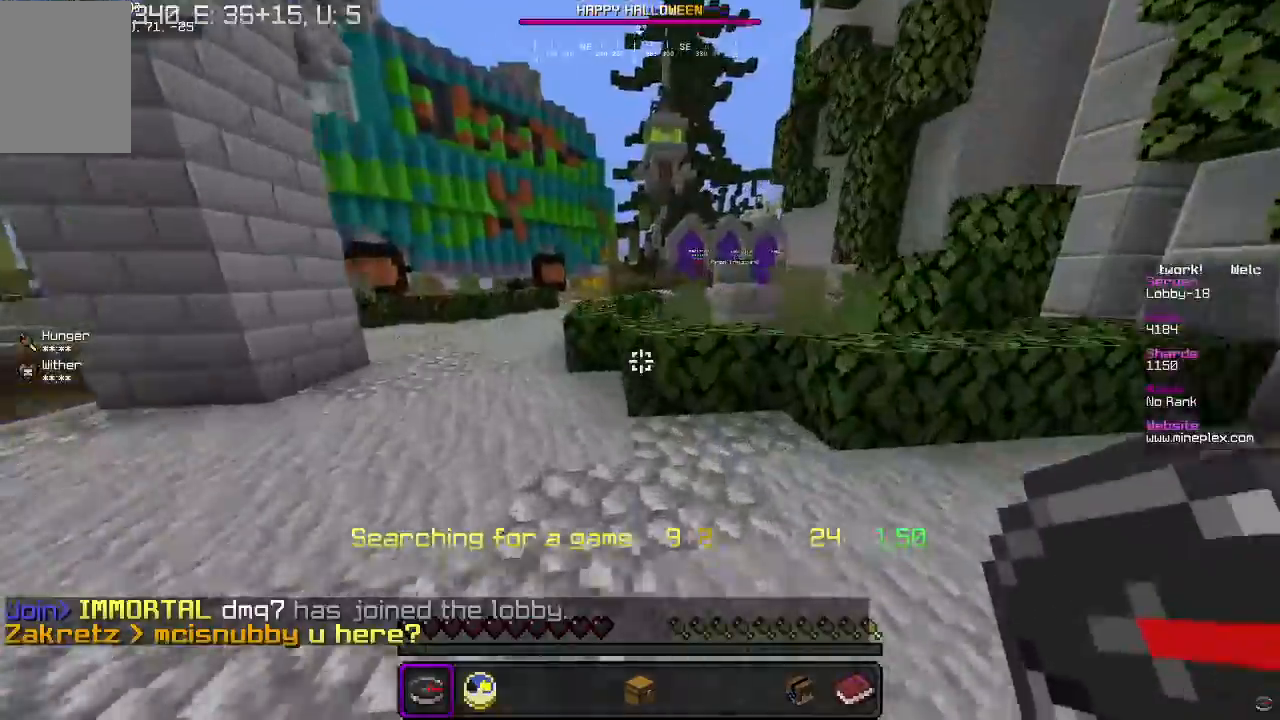
{"keys": ["w"], "mouse": [], "events": []}
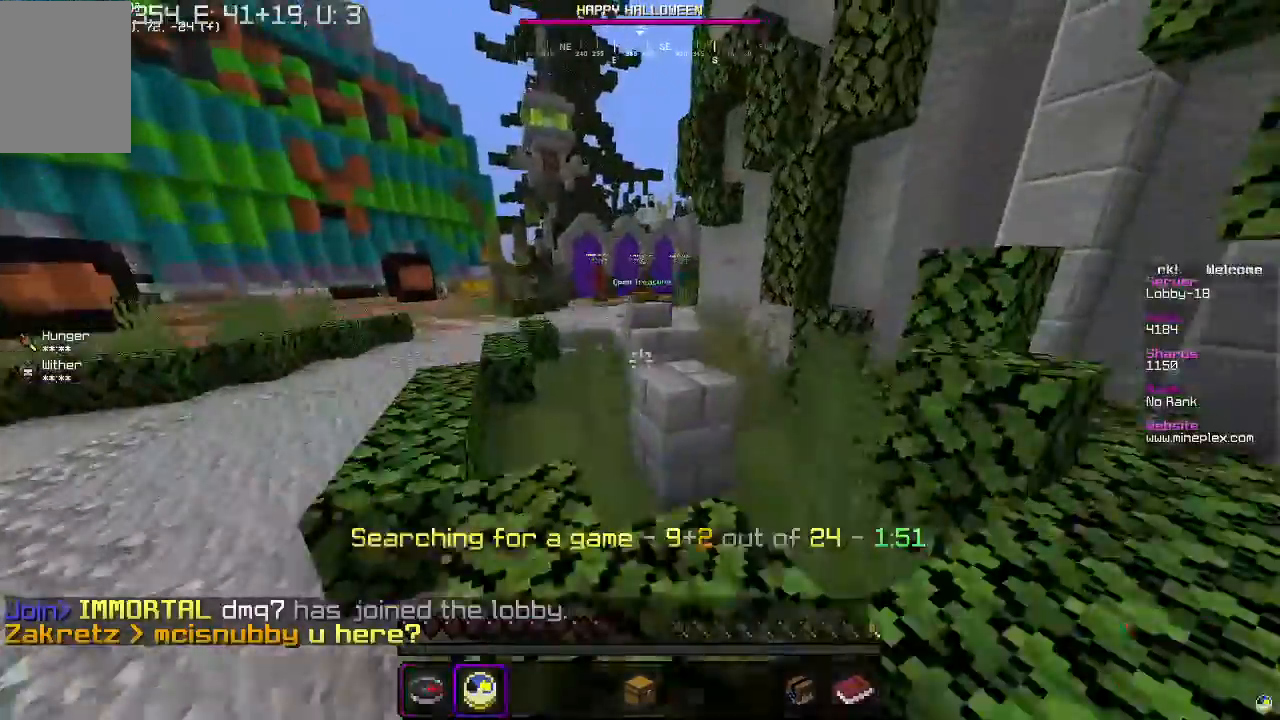
{"keys": ["a", "w"], "mouse": [], "events": [[133, "d", "down"], [367, "d", "up"], [433, "a", "down"]]}
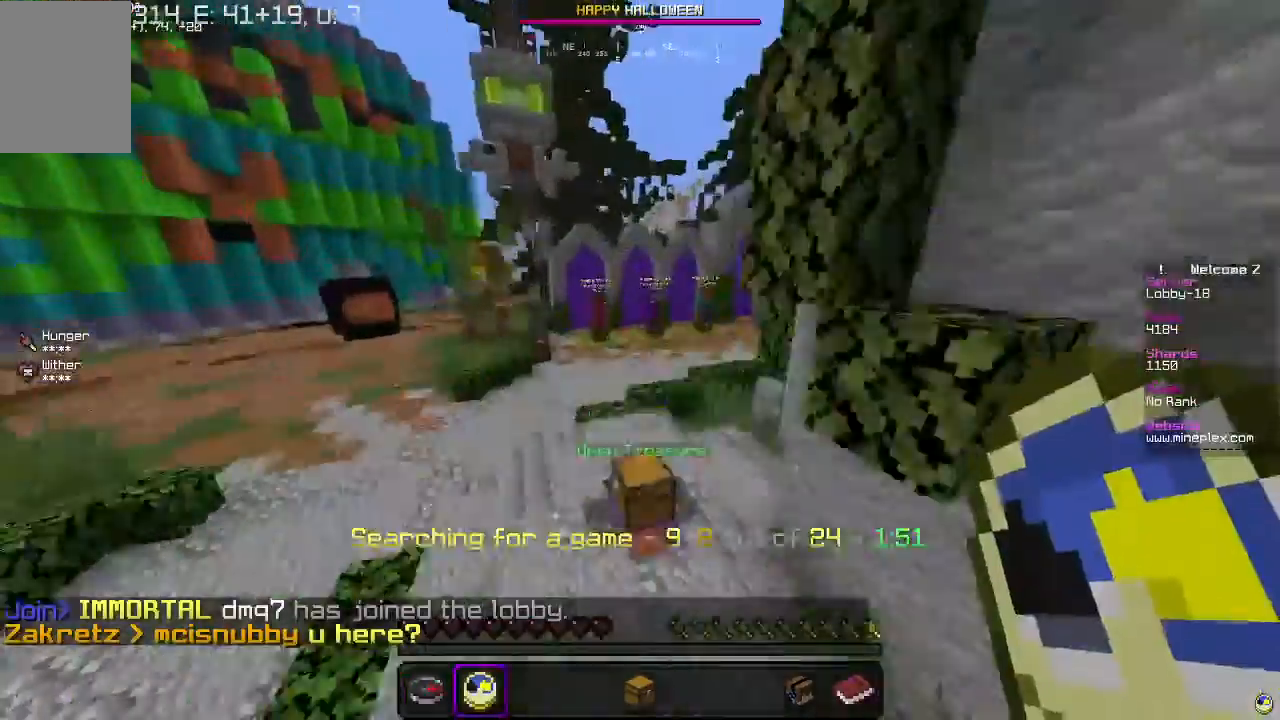
{"keys": ["w"], "mouse": [], "events": [[267, "a", "up"]]}
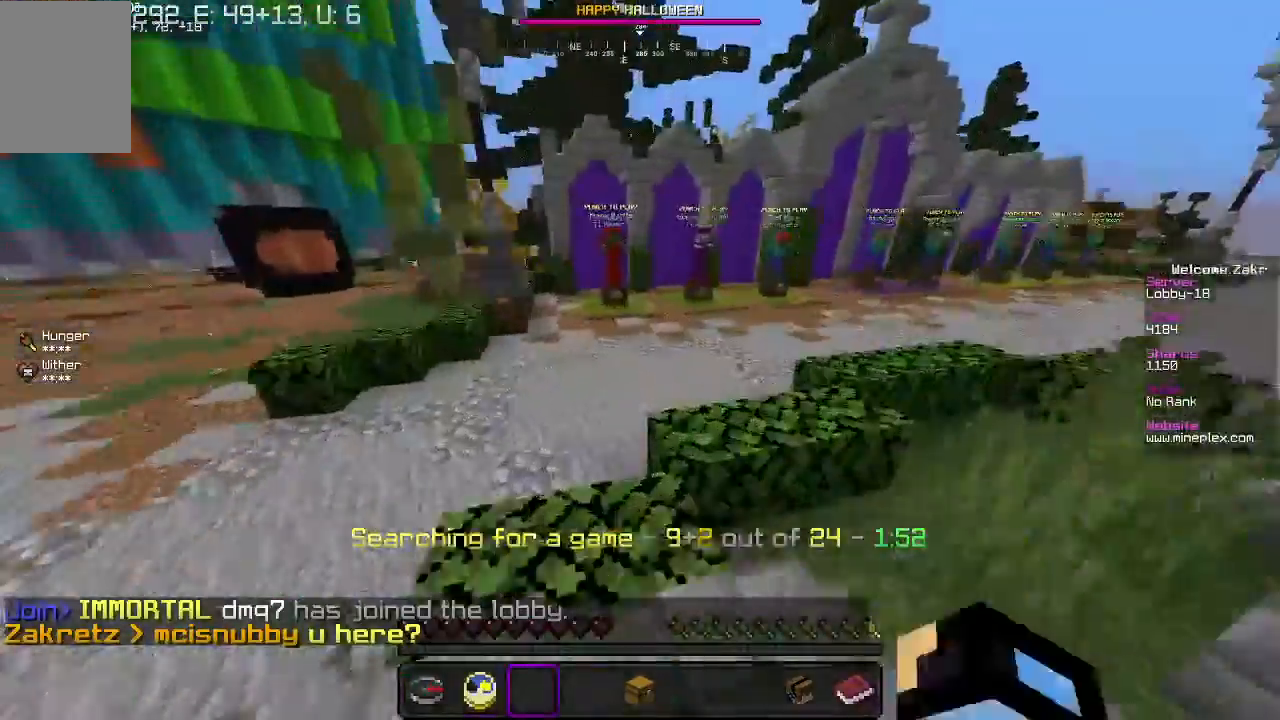
{"keys": ["w"], "mouse": [], "events": []}
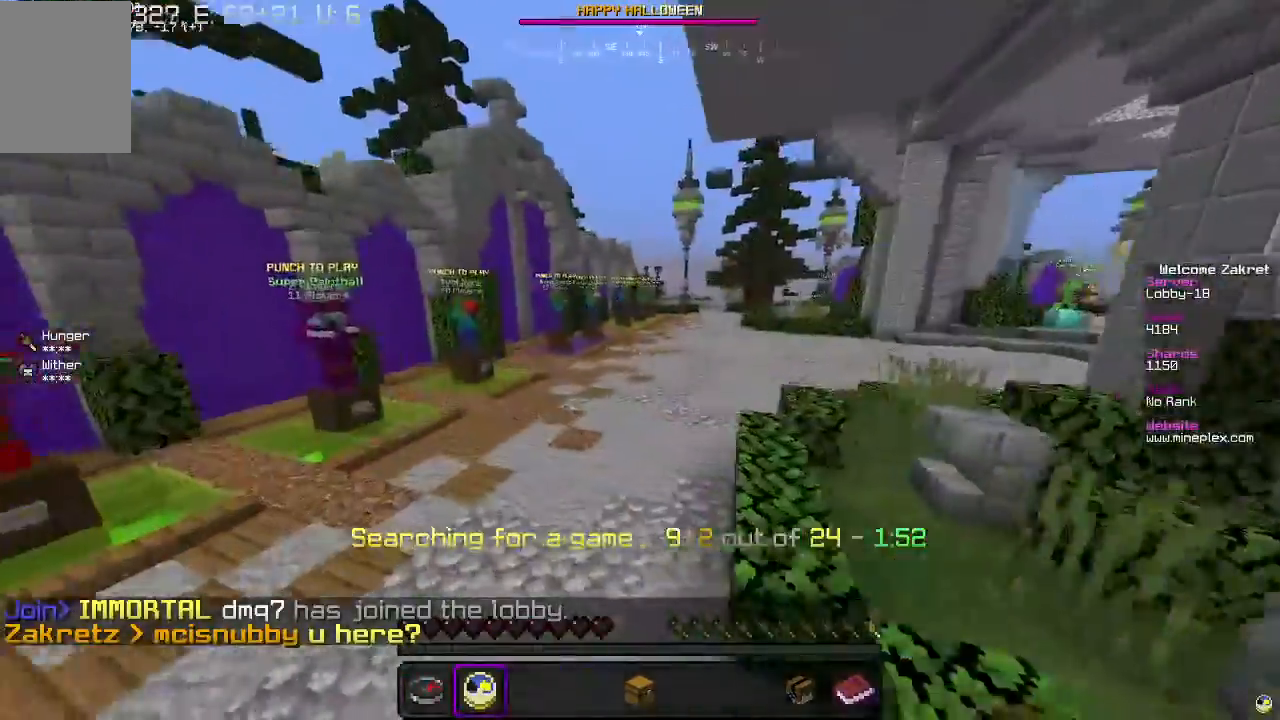
{"keys": ["w"], "mouse": [], "events": []}
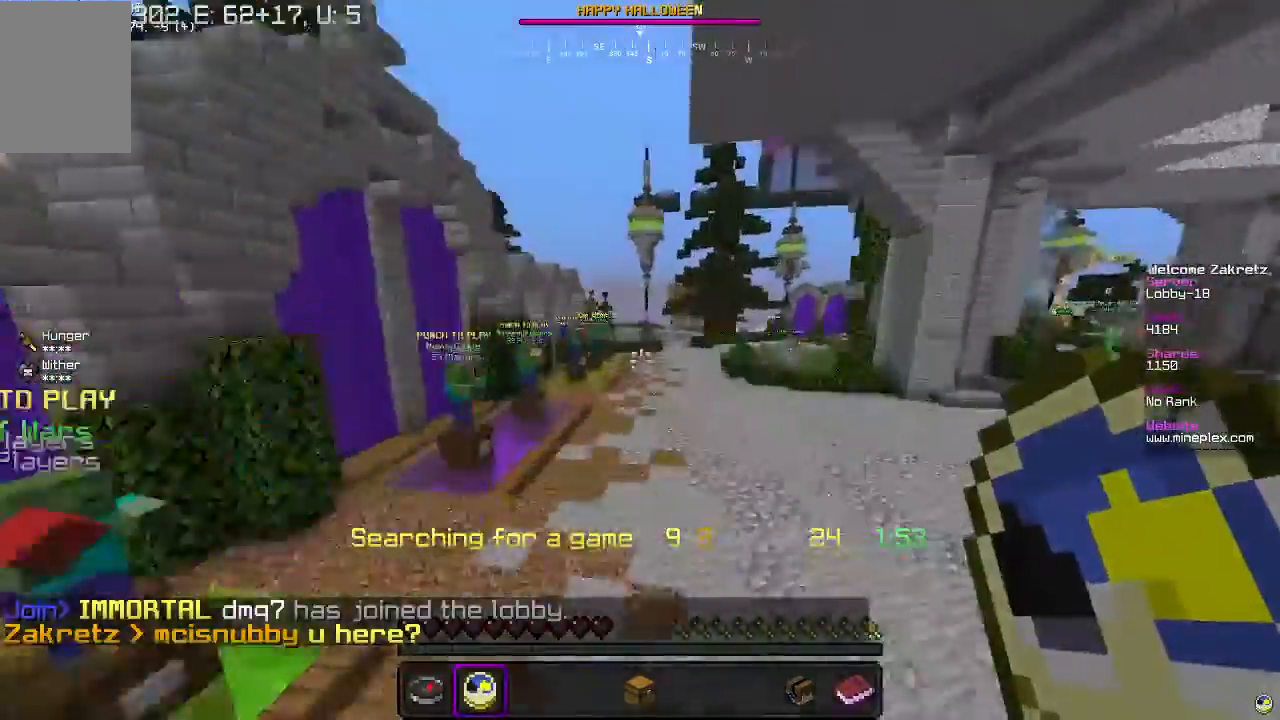
{"keys": ["d", "w"], "mouse": [], "events": [[400, "d", "down"]]}
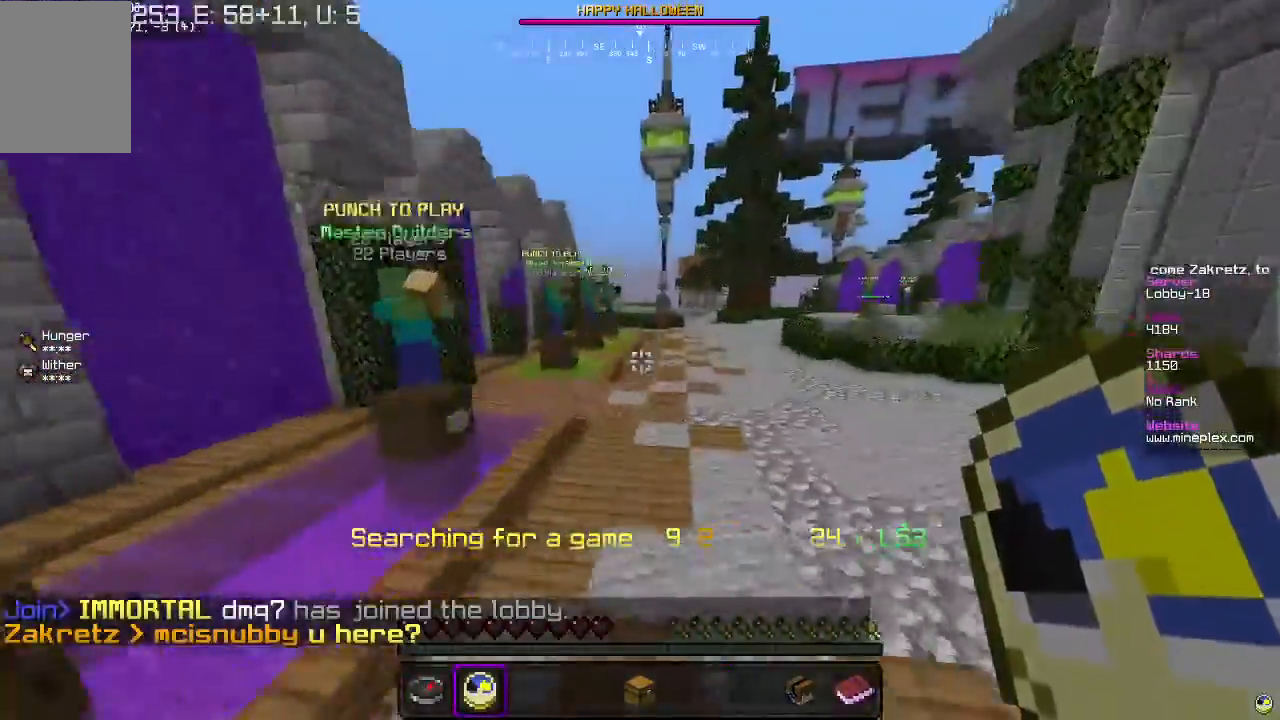
{"keys": ["w"], "mouse": [], "events": [[167, "d", "up"]]}
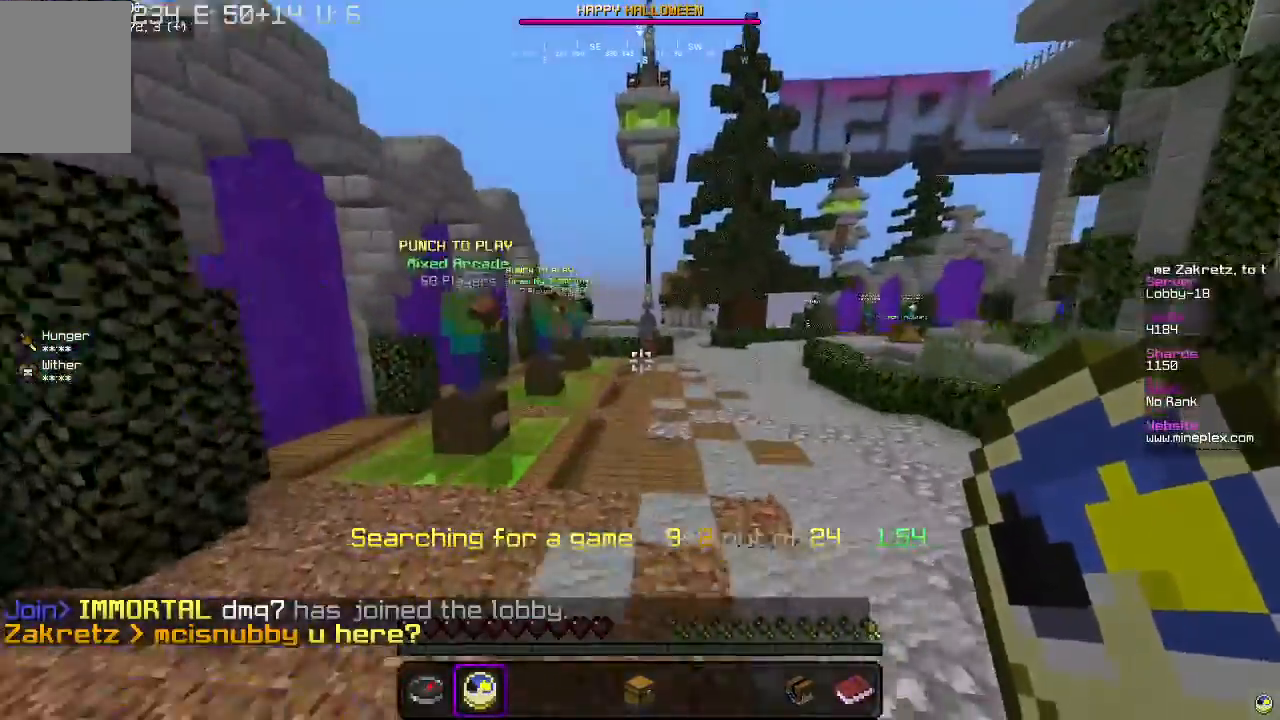
{"keys": ["w"], "mouse": [], "events": []}
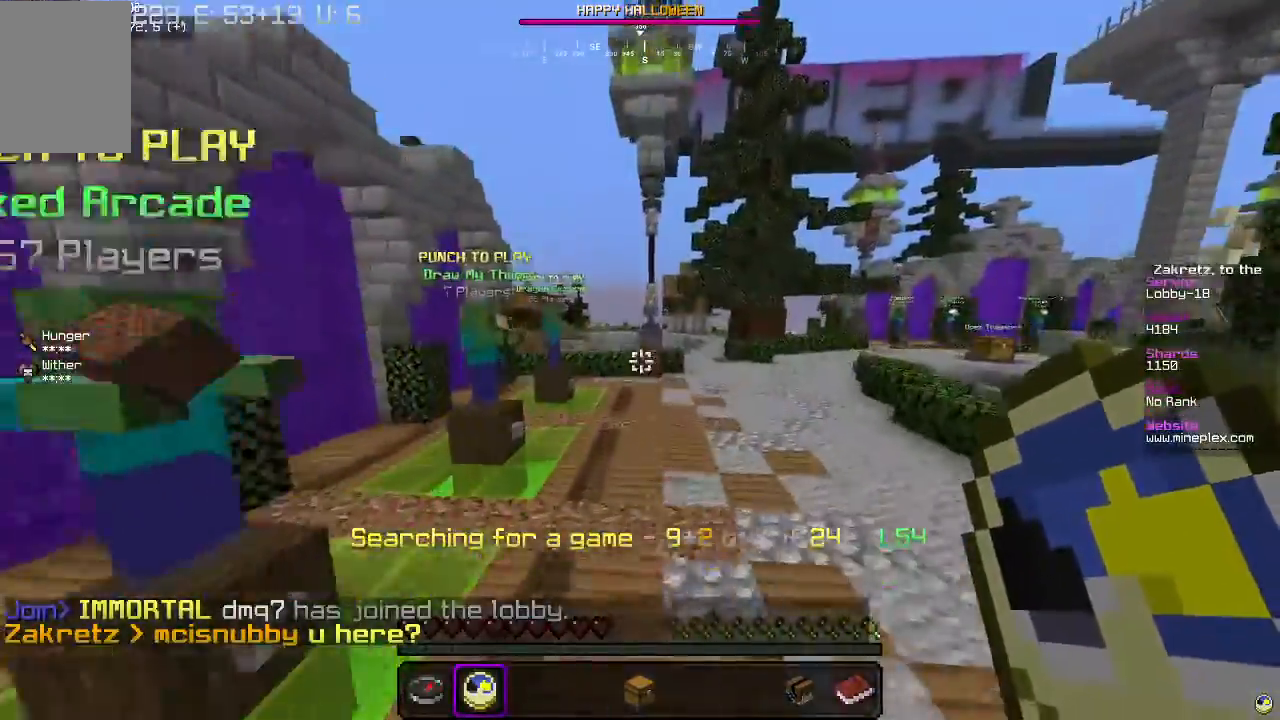
{"keys": ["w"], "mouse": [], "events": []}
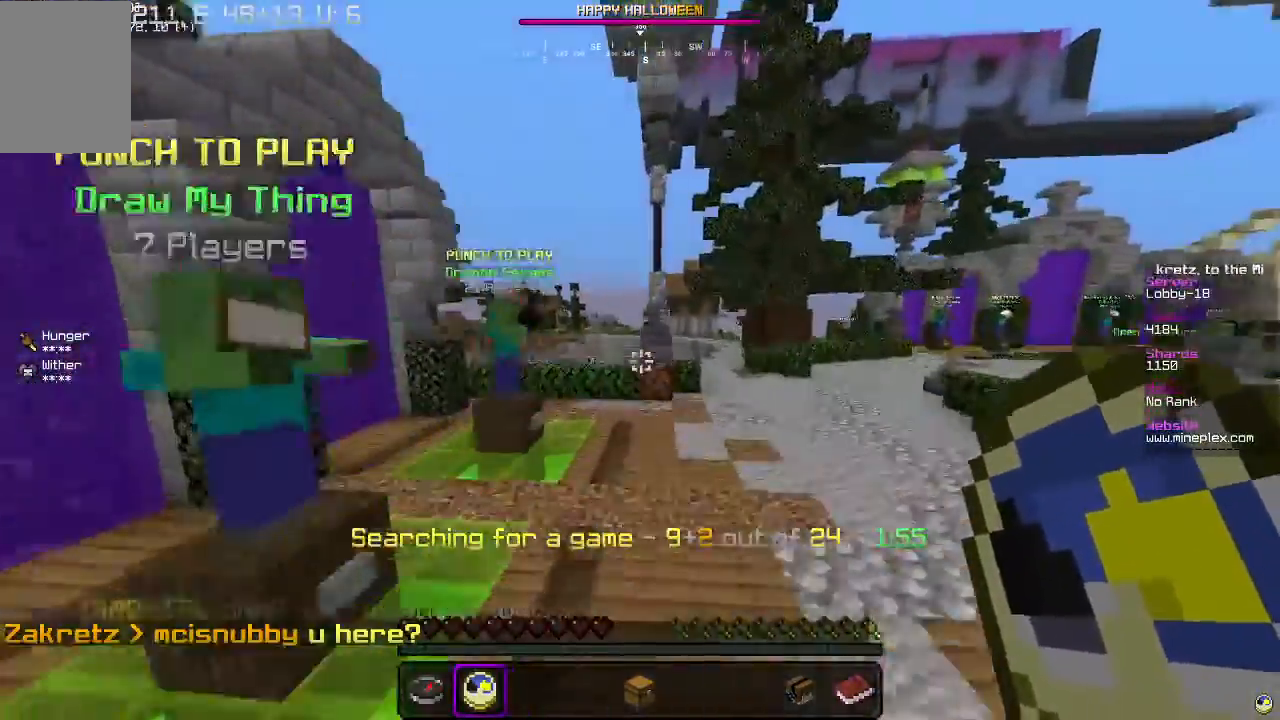
{"keys": ["w"], "mouse": [], "events": []}
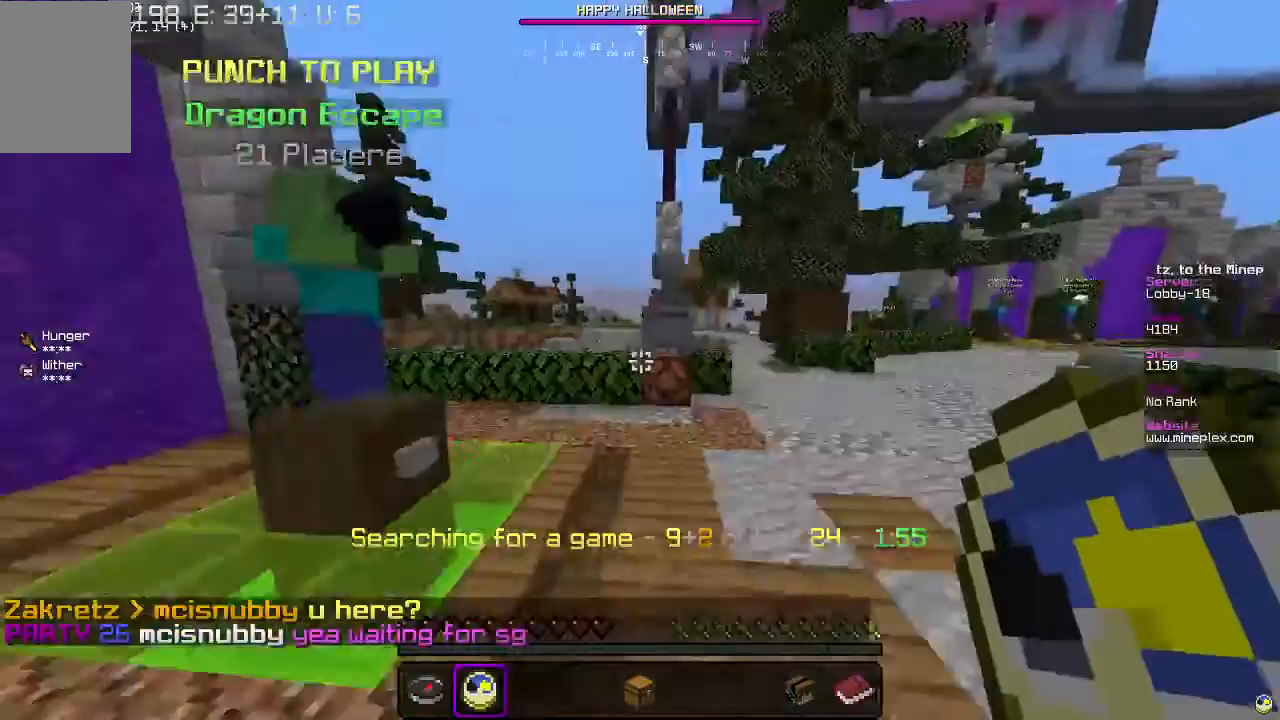
{"keys": ["a", "w"], "mouse": [], "events": [[200, "a", "down"]]}
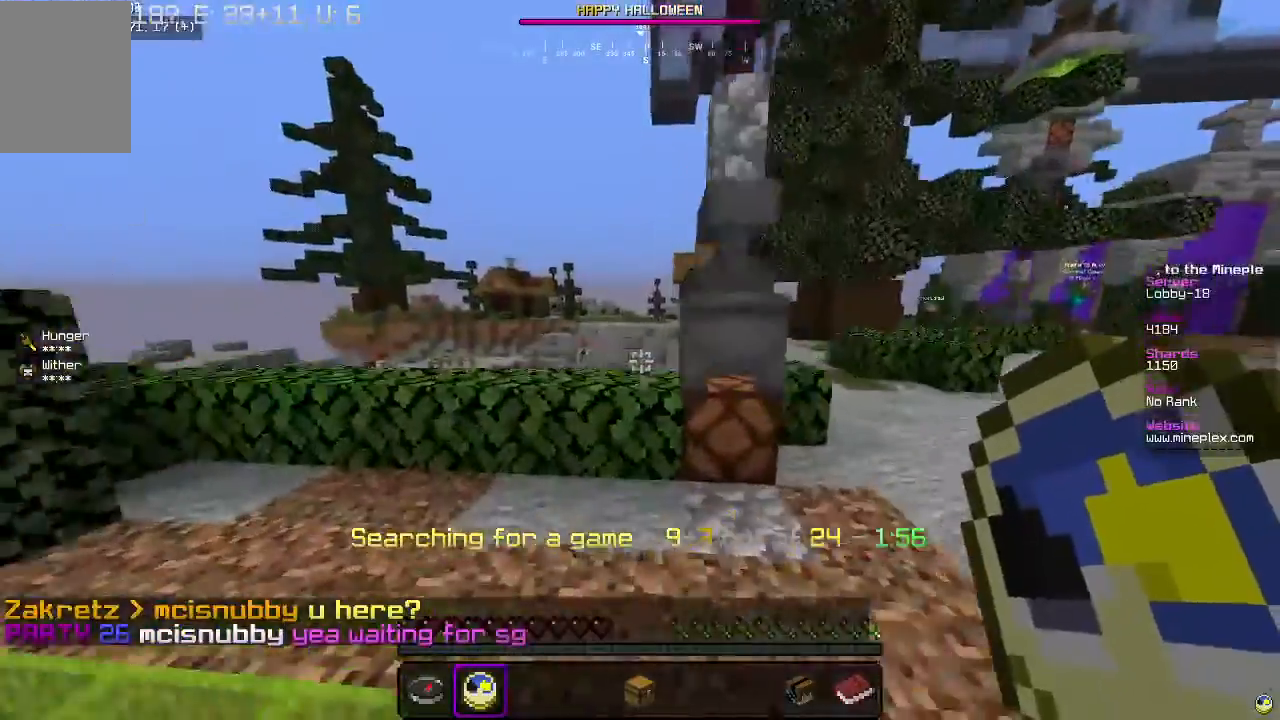
{"keys": ["w"], "mouse": [], "events": [[133, "a", "up"], [233, "d", "down"], [500, "d", "up"]]}
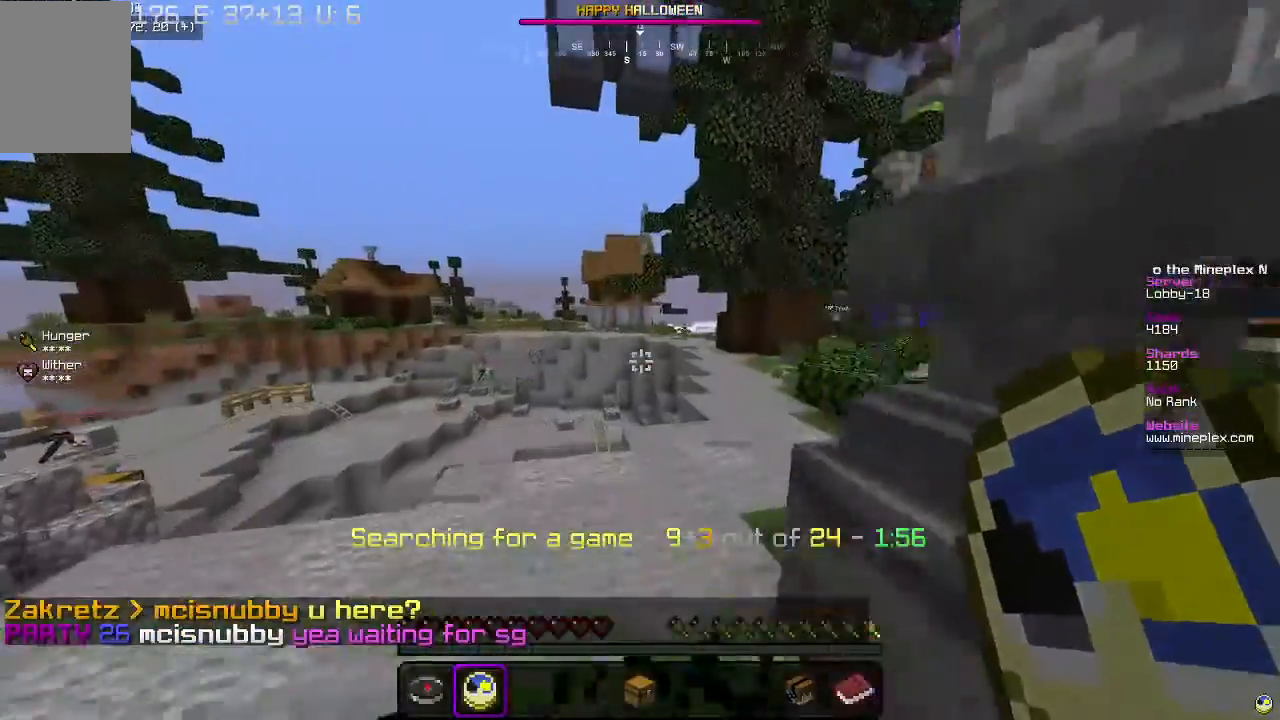
{"keys": ["d", "w"], "mouse": [], "events": [[33, "a", "down"], [267, "a", "up"], [400, "d", "down"]]}
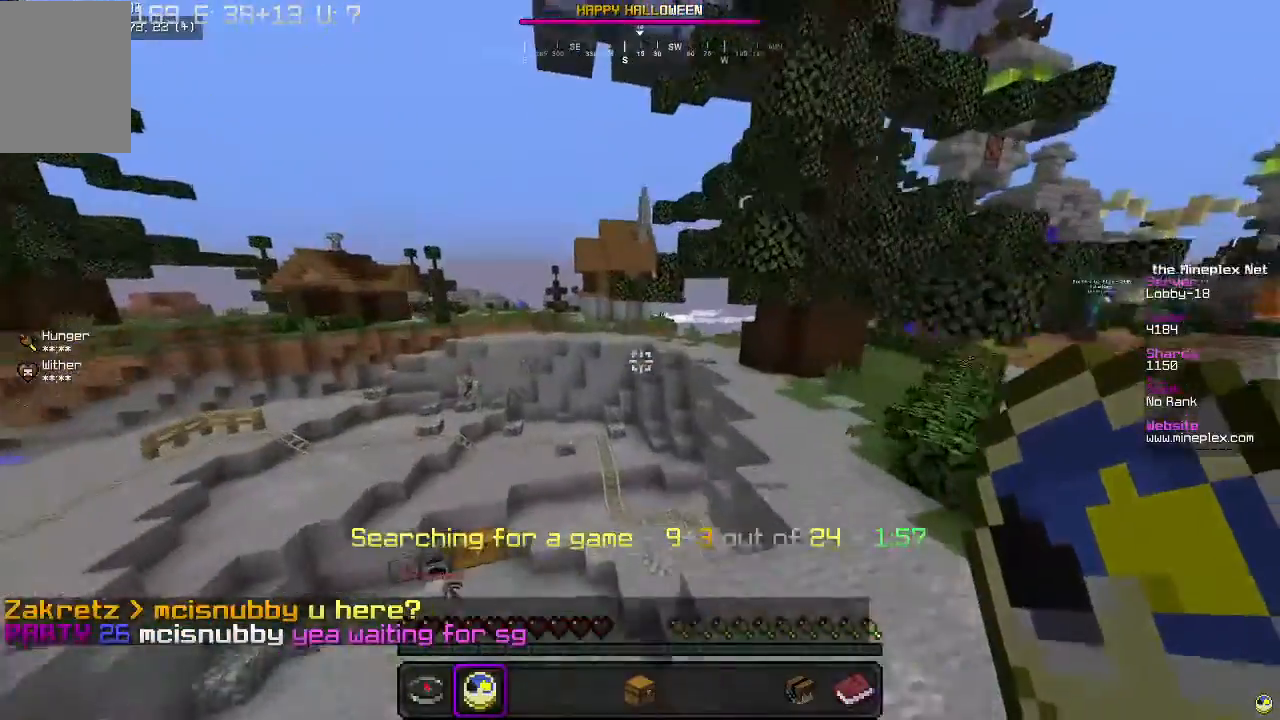
{"keys": ["w"], "mouse": [], "events": [[500, "d", "up"]]}
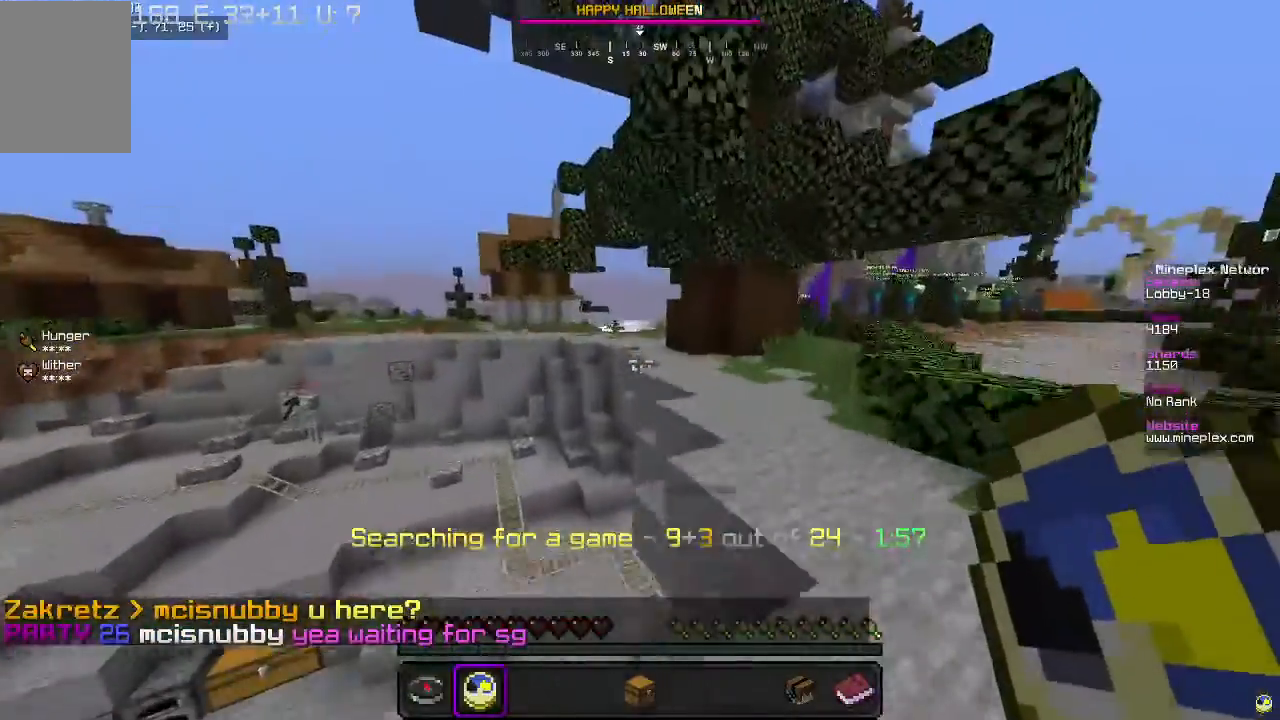
{"keys": ["w"], "mouse": [], "events": []}
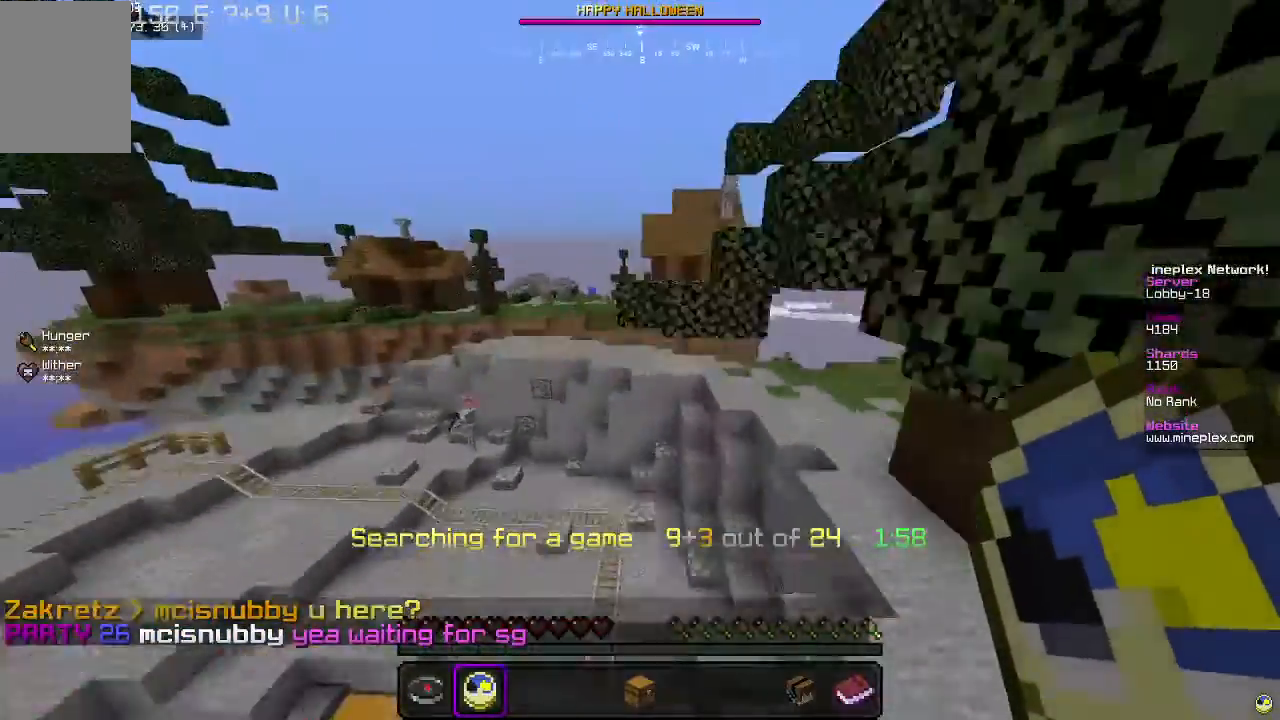
{"keys": ["d", "w"], "mouse": [], "events": [[167, "d", "down"]]}
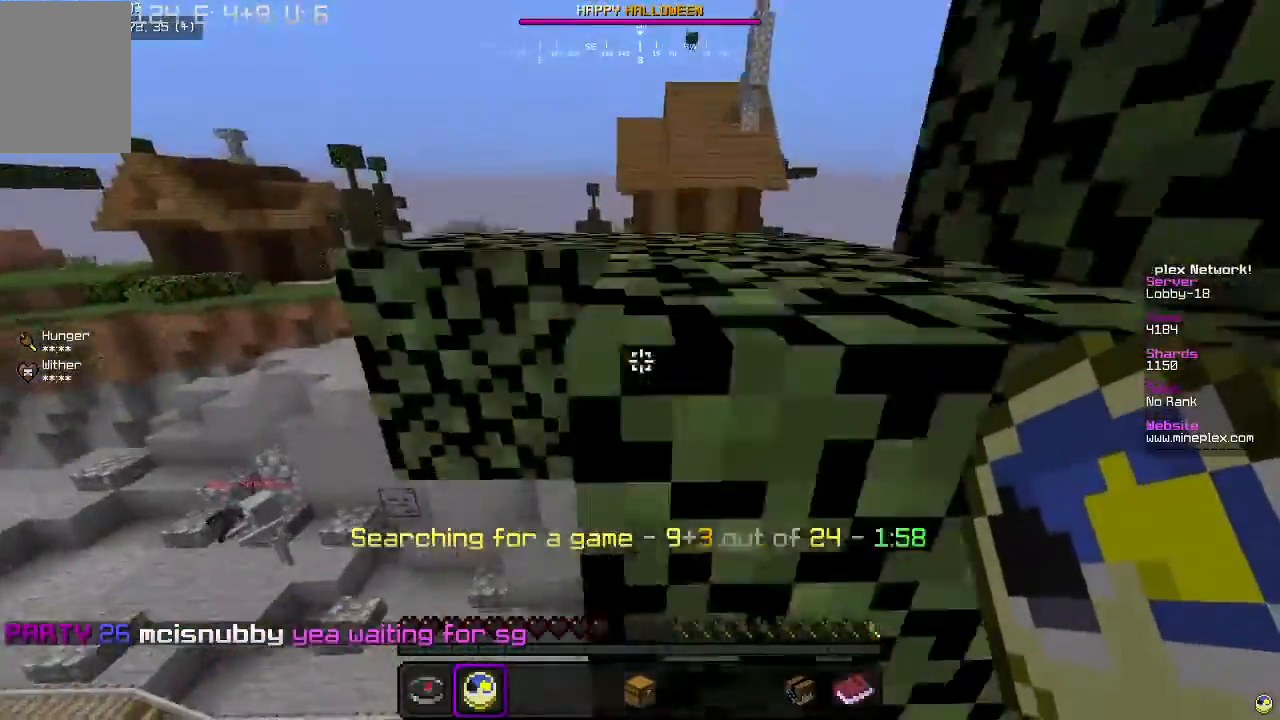
{"keys": ["w"], "mouse": [], "events": [[200, "d", "up"]]}
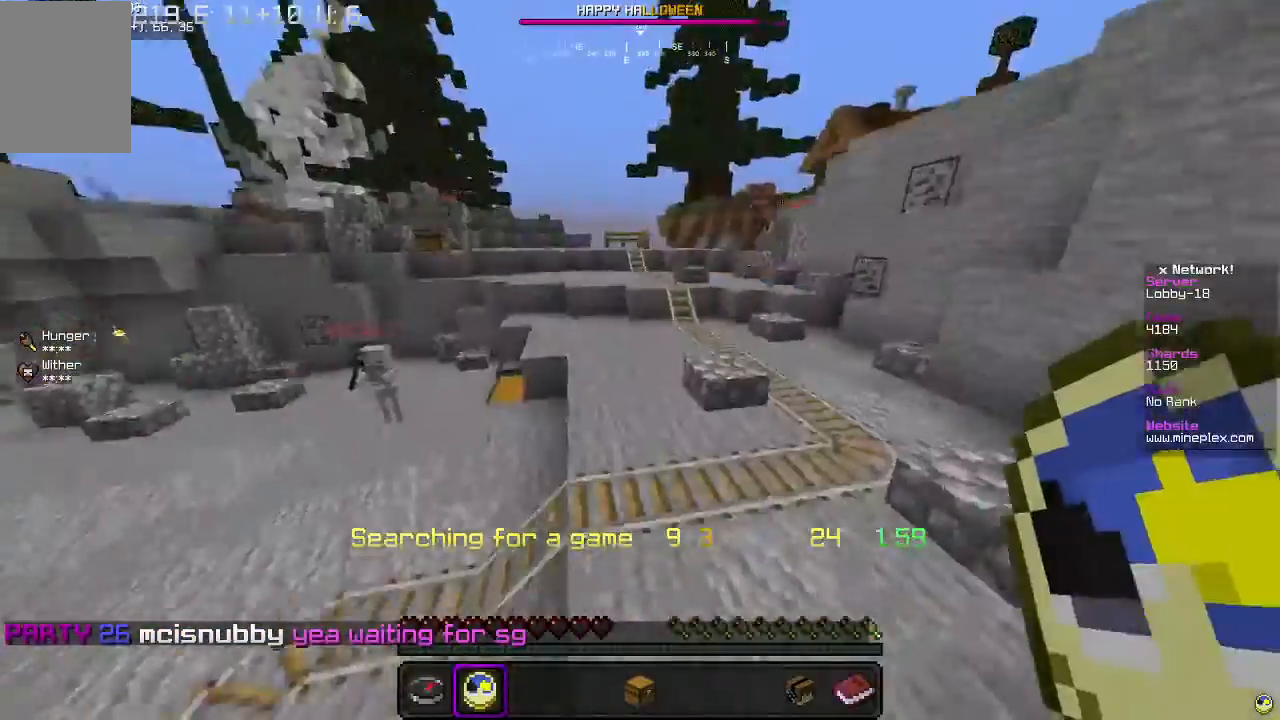
{"keys": [], "mouse": [], "events": [[333, "w", "up"]]}
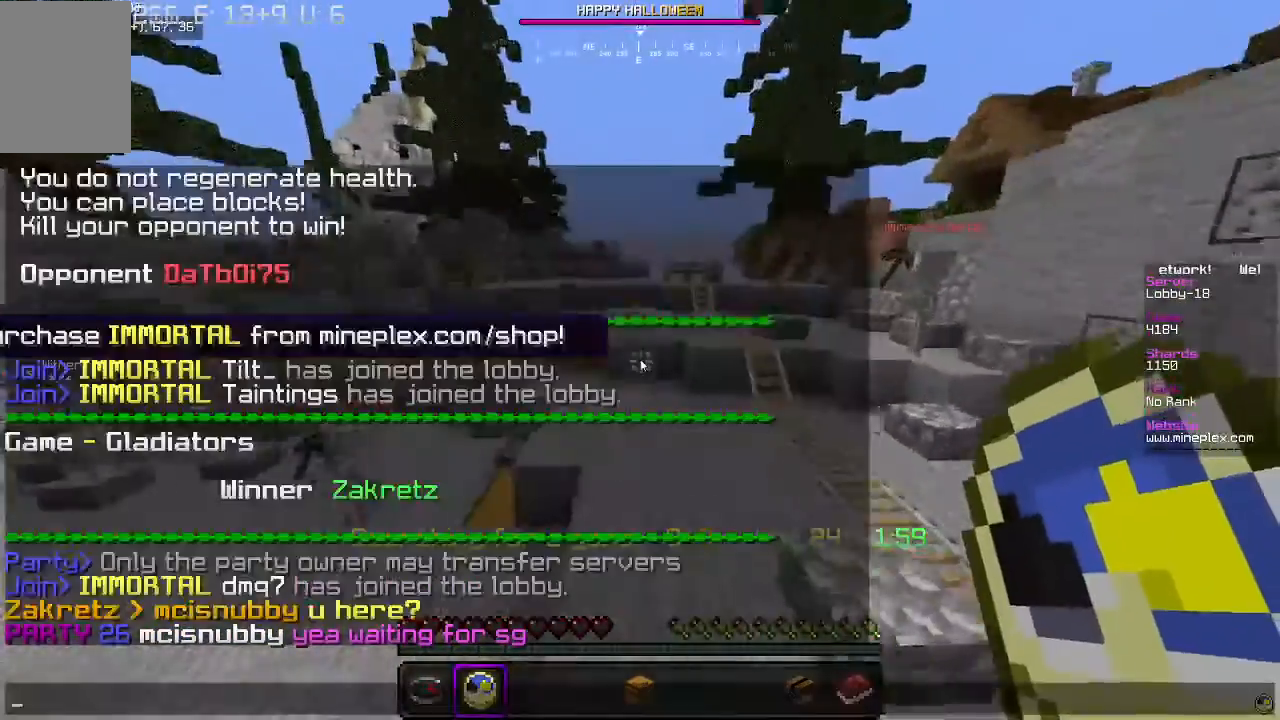
{"keys": [], "mouse": [], "events": []}
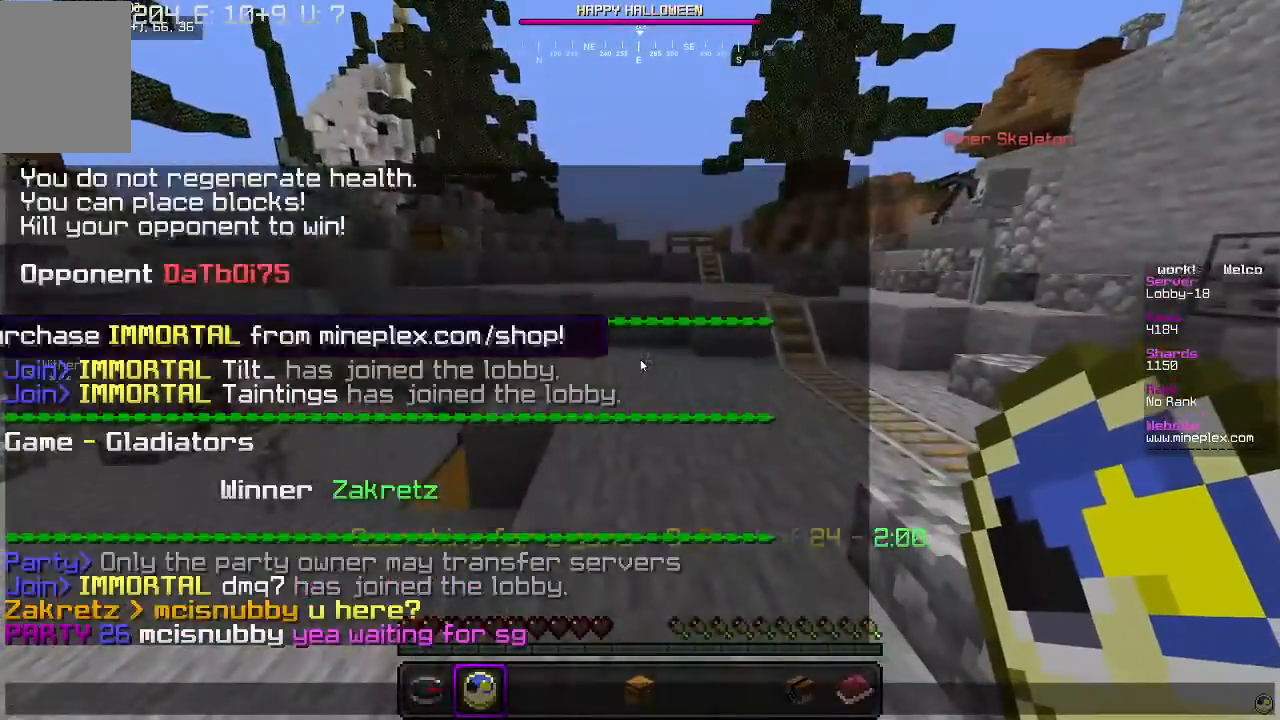
{"keys": [], "mouse": [], "events": []}